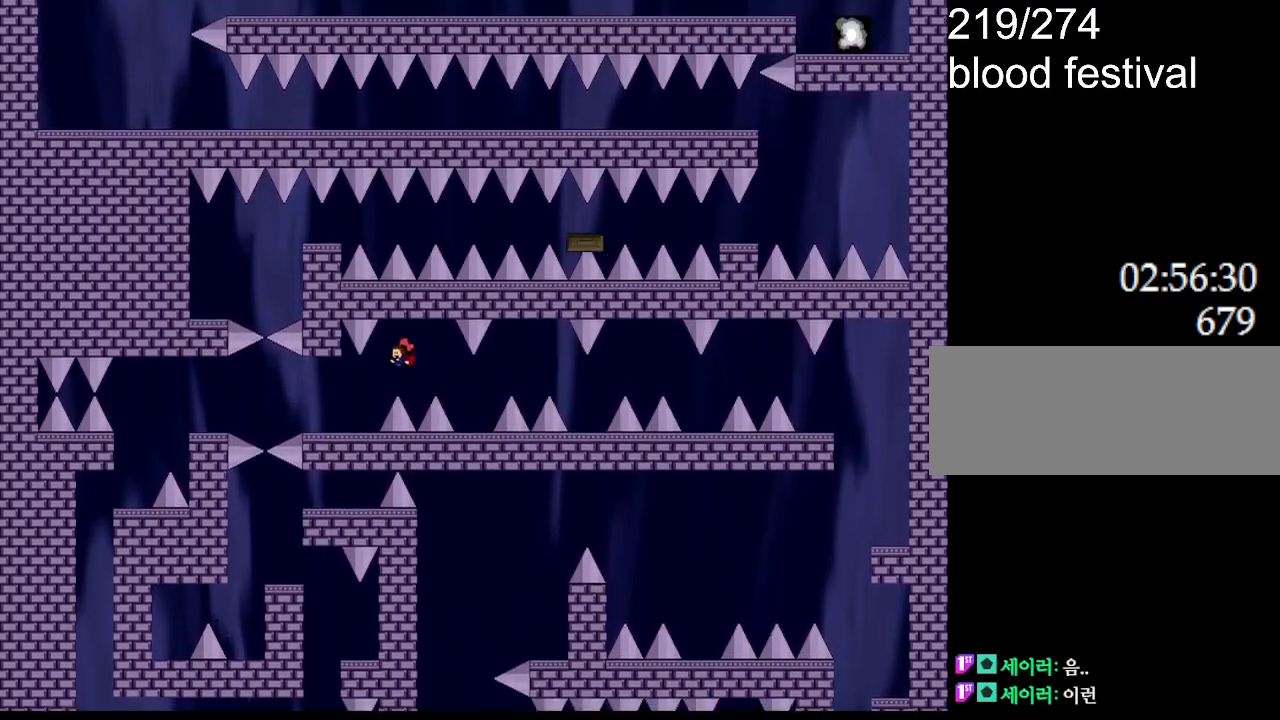
Gameplay with keyboard; each line is a JSON object with the keys held at the frame after it. "events" lists presses ("down") and releases ("up") of "down", "left", "r", "right", "up" and "z" between this image and that frame as [ms after this image, input, new state], when the widget could be followed in between. No other keys are recorded. Mouse input is not recorded. Not read: other_keys.
{"keys": ["left"], "events": []}
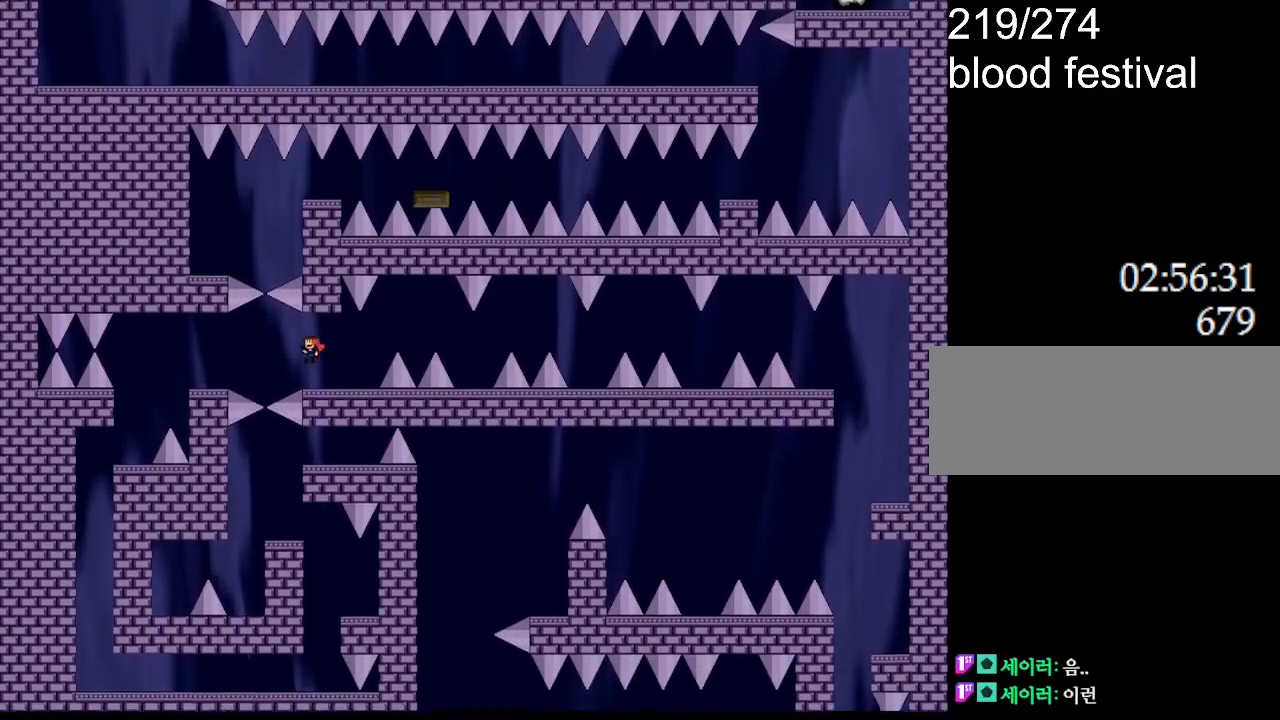
{"keys": ["left"], "events": []}
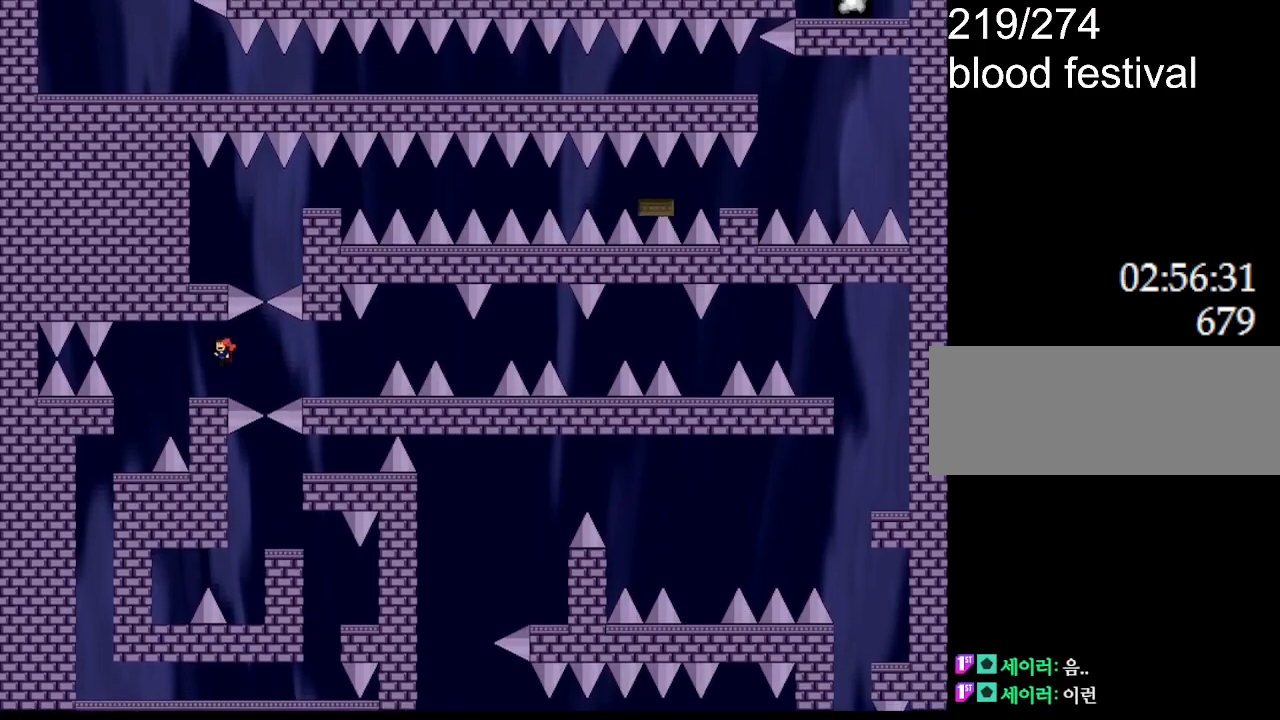
{"keys": ["left"], "events": [[117, "left", "up"], [234, "left", "down"]]}
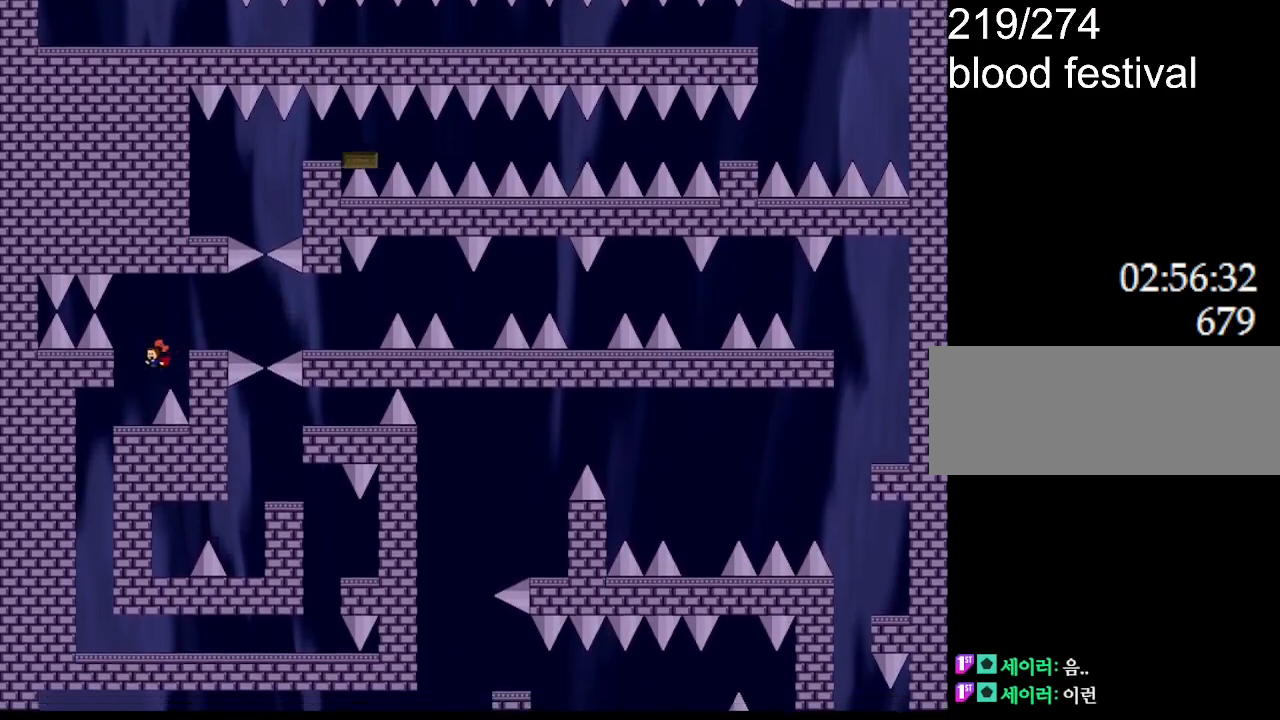
{"keys": ["right"], "events": [[467, "right", "down"], [484, "left", "up"]]}
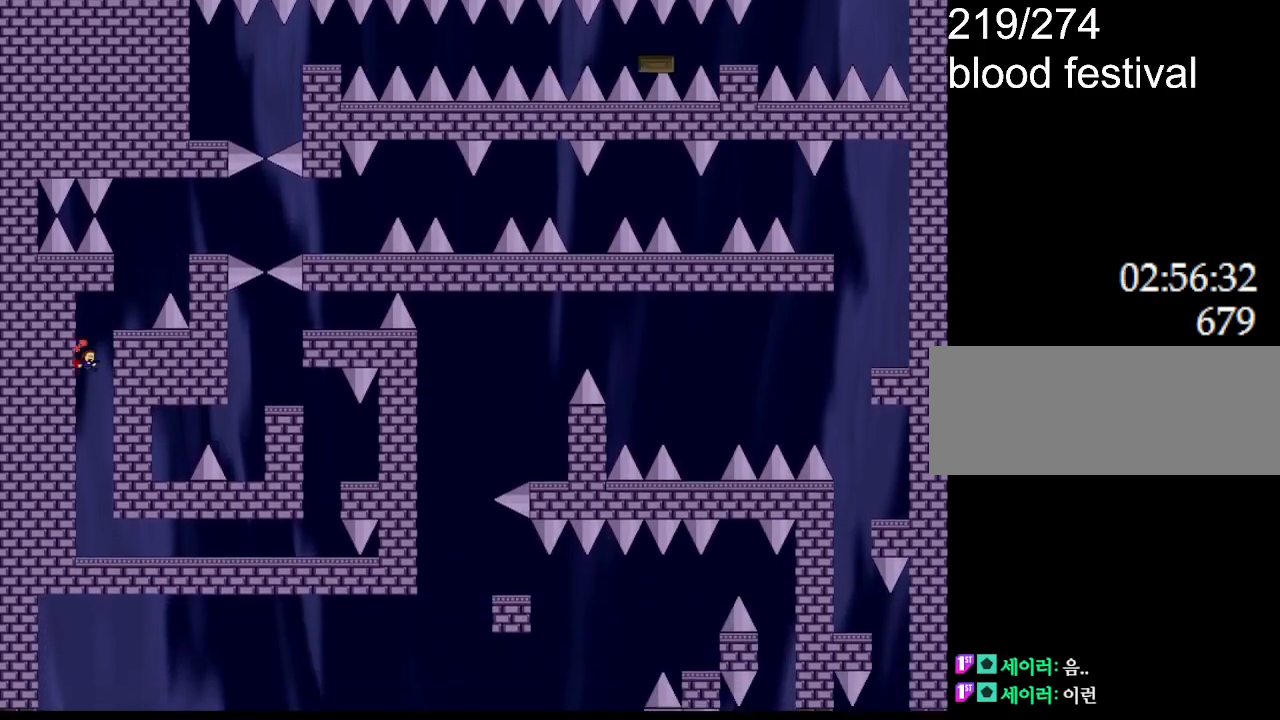
{"keys": ["right"], "events": []}
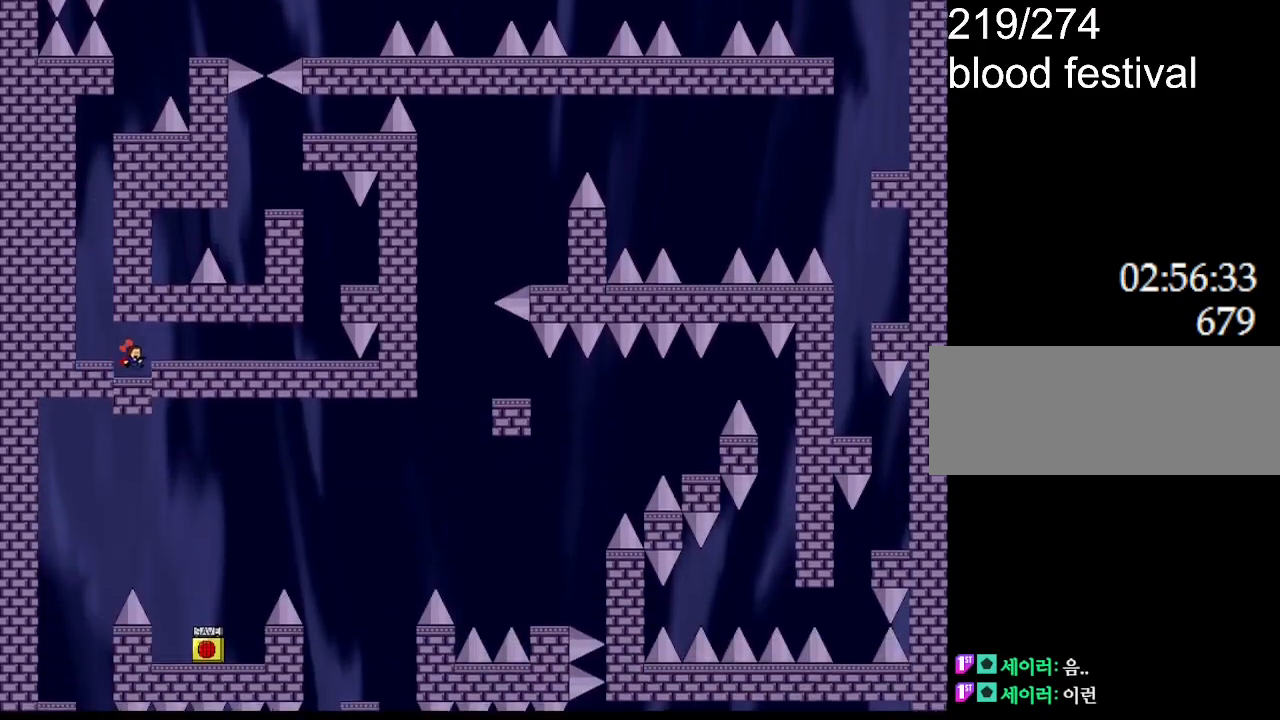
{"keys": ["right"], "events": []}
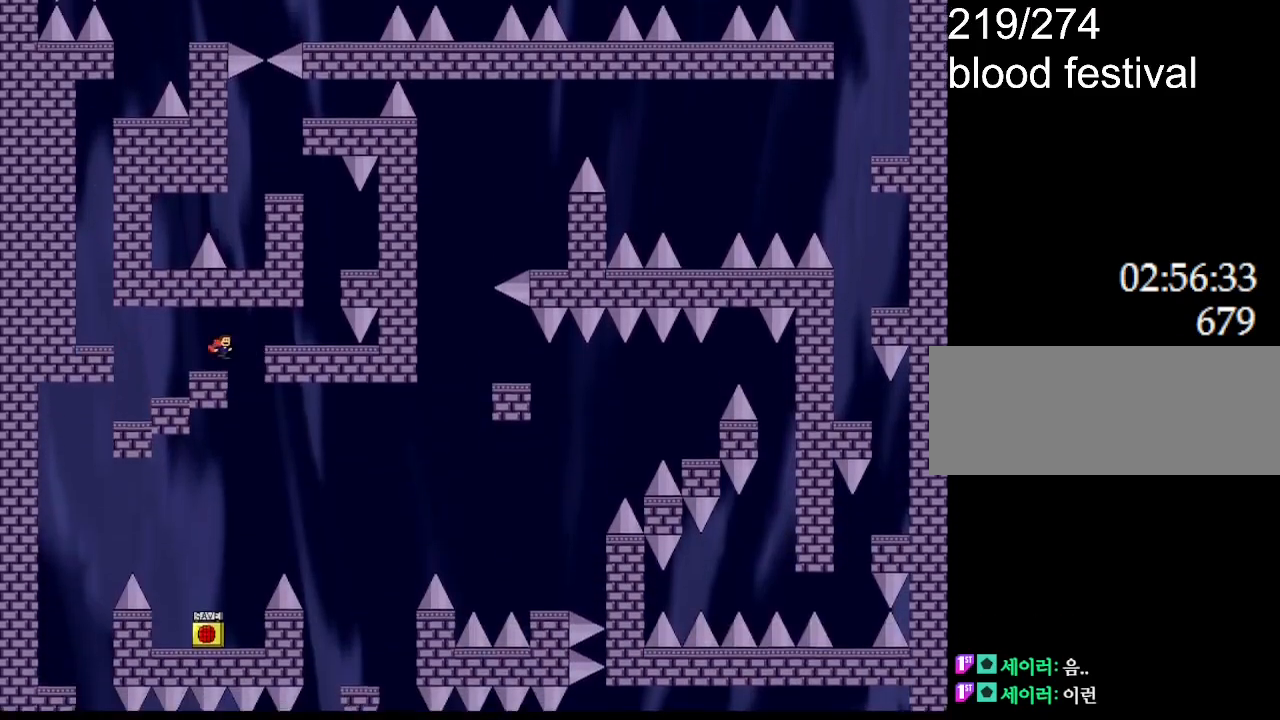
{"keys": [], "events": [[450, "right", "up"]]}
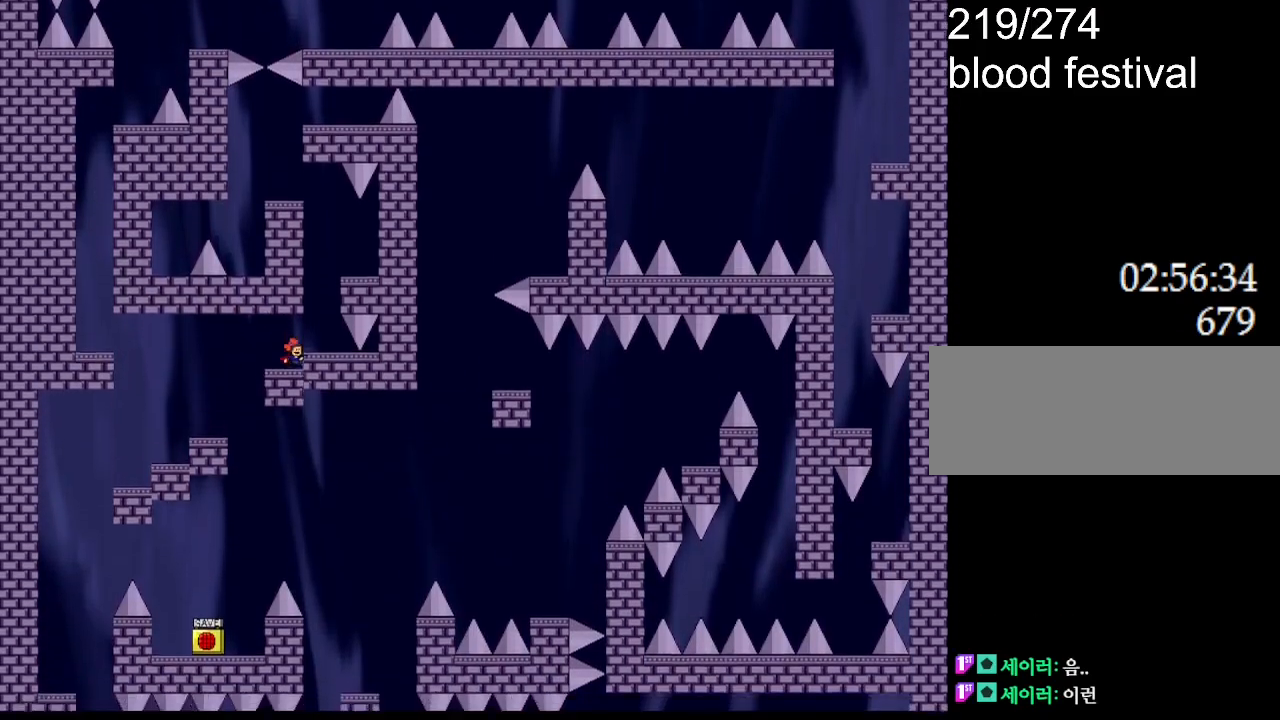
{"keys": [], "events": [[150, "right", "down"], [300, "right", "up"]]}
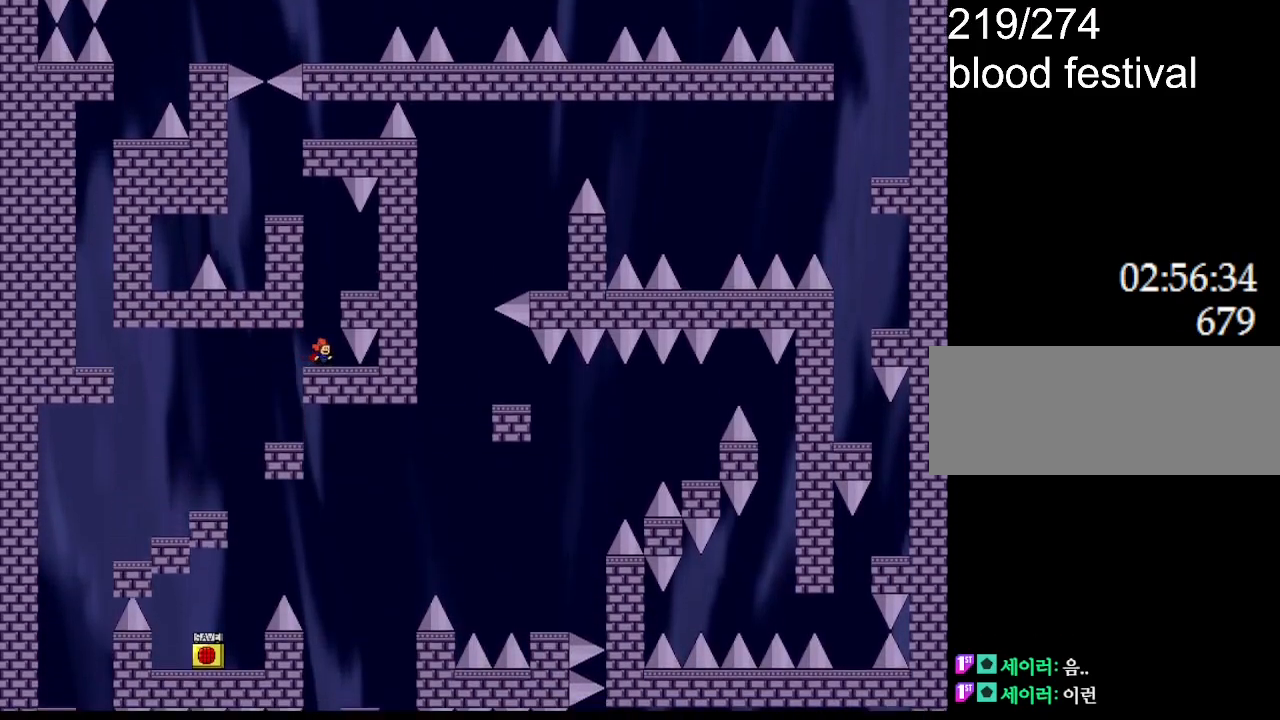
{"keys": ["left"], "events": [[134, "right", "down"], [217, "right", "up"], [234, "left", "down"]]}
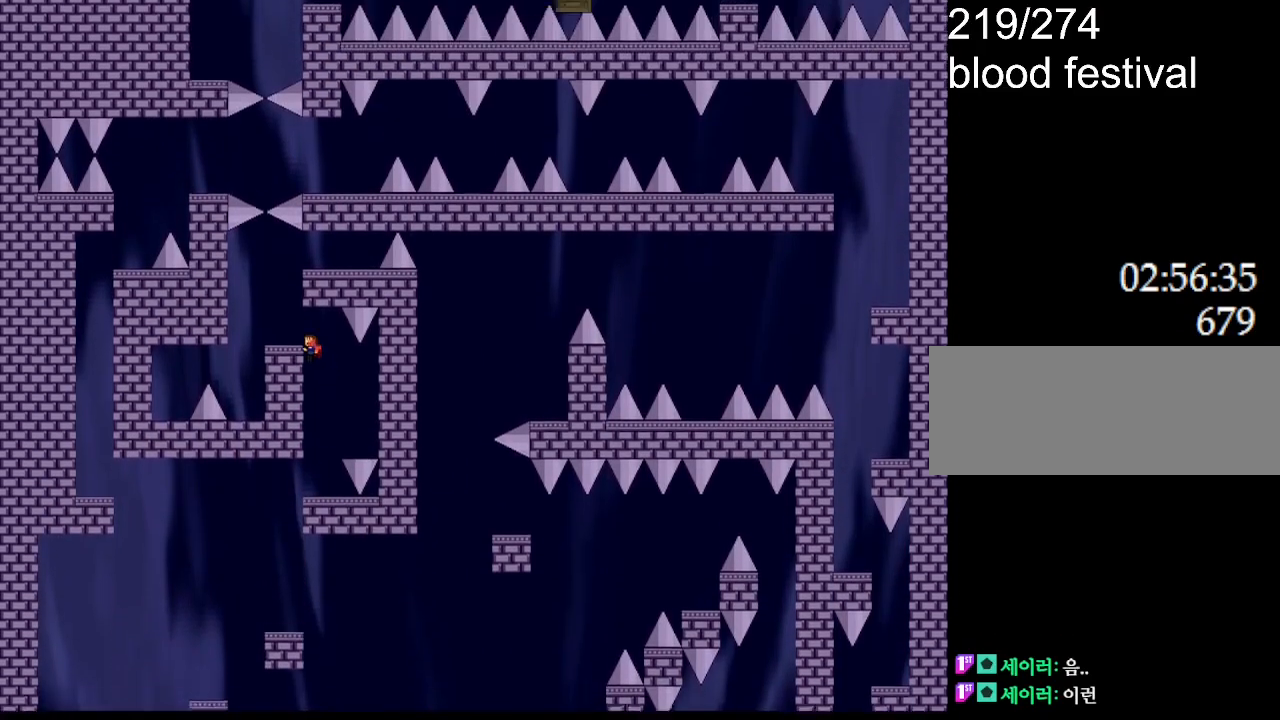
{"keys": [], "events": [[434, "left", "up"]]}
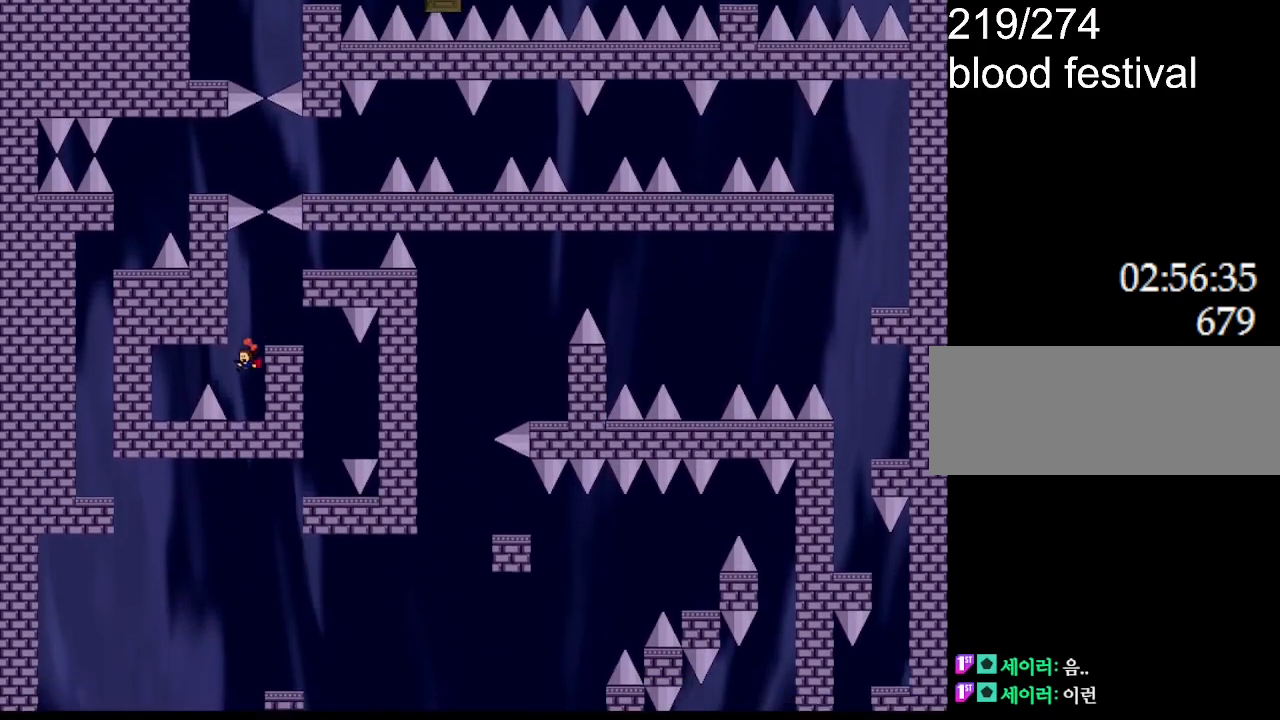
{"keys": ["left"], "events": [[167, "left", "down"]]}
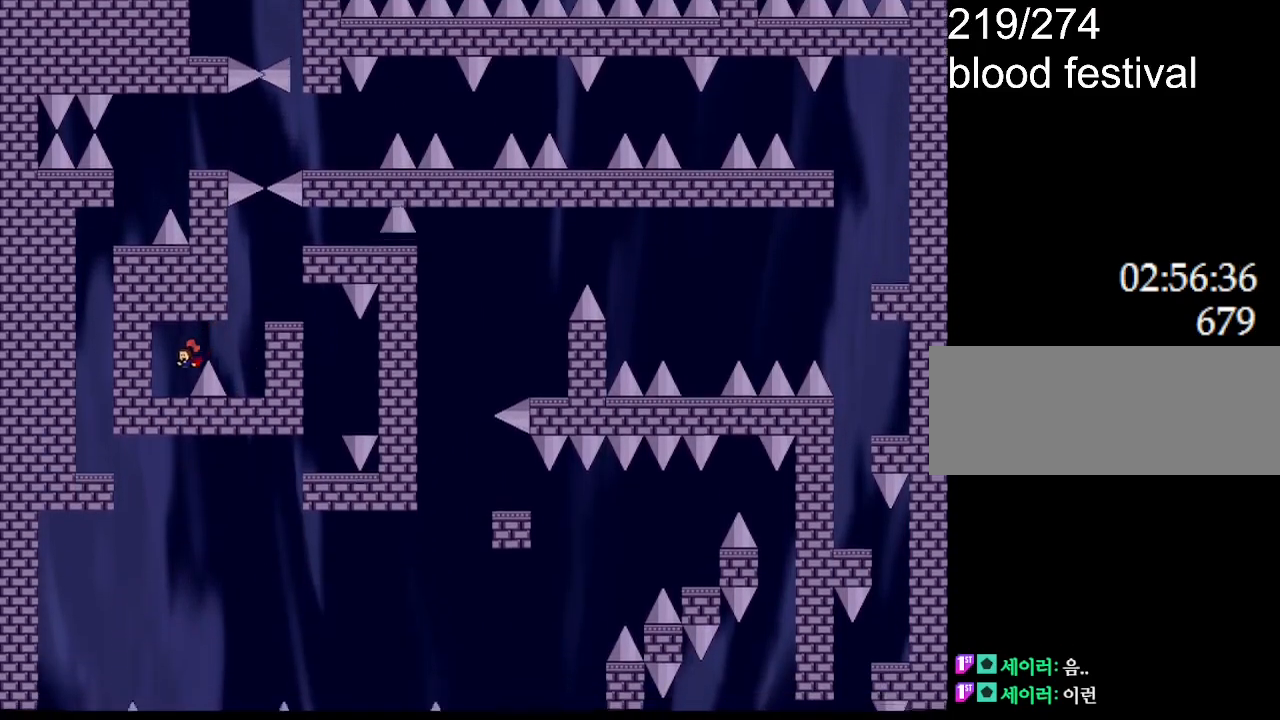
{"keys": ["right"], "events": [[67, "left", "up"], [167, "right", "down"]]}
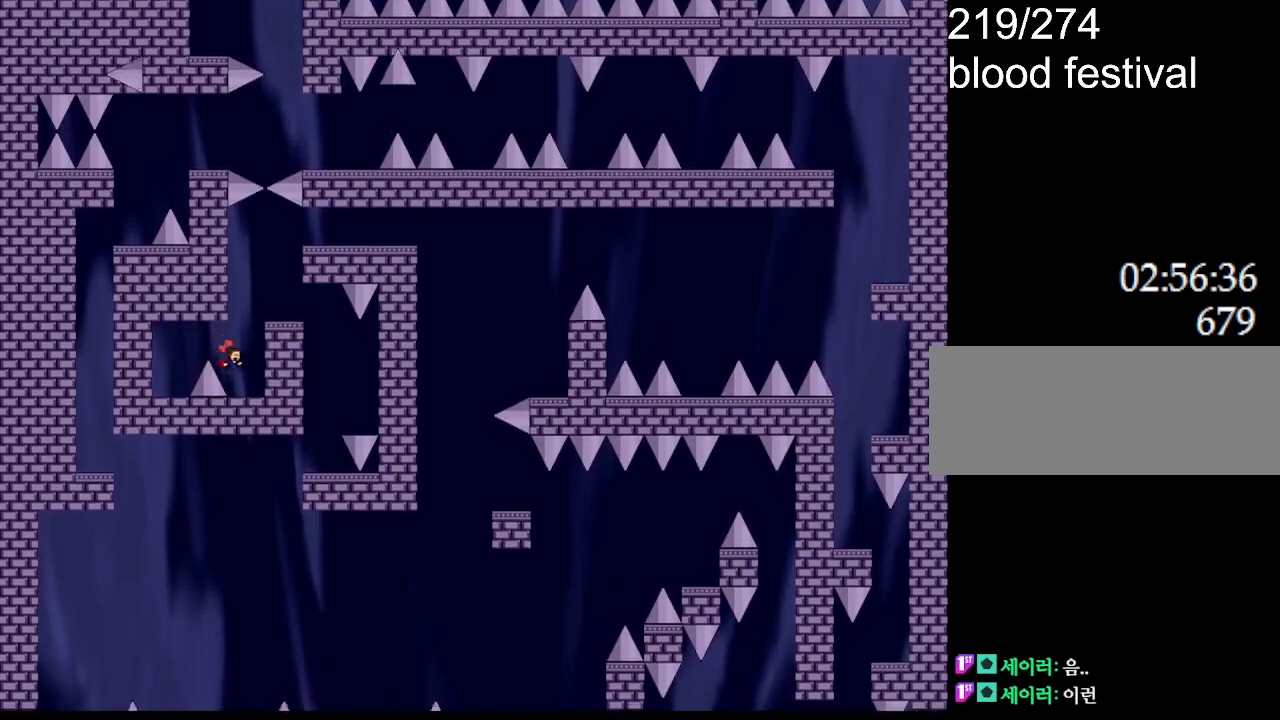
{"keys": ["right"], "events": [[134, "right", "up"], [367, "right", "down"]]}
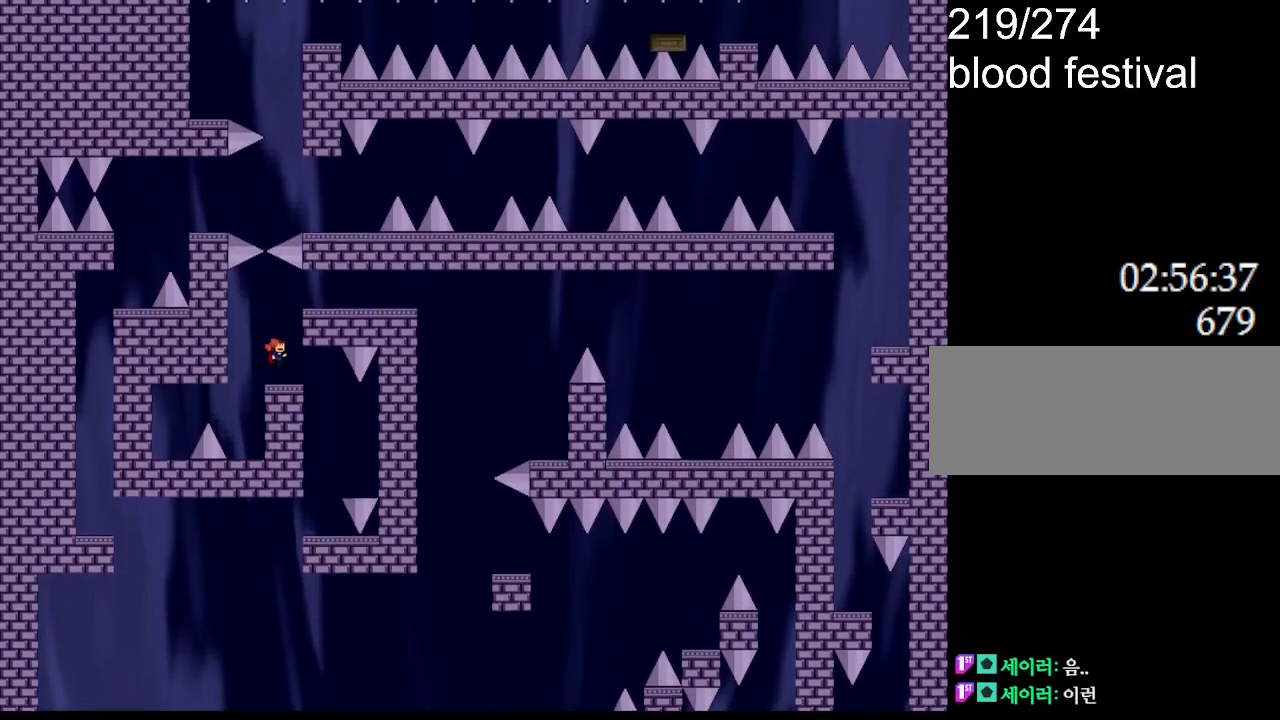
{"keys": ["right"], "events": [[34, "right", "up"], [317, "right", "down"]]}
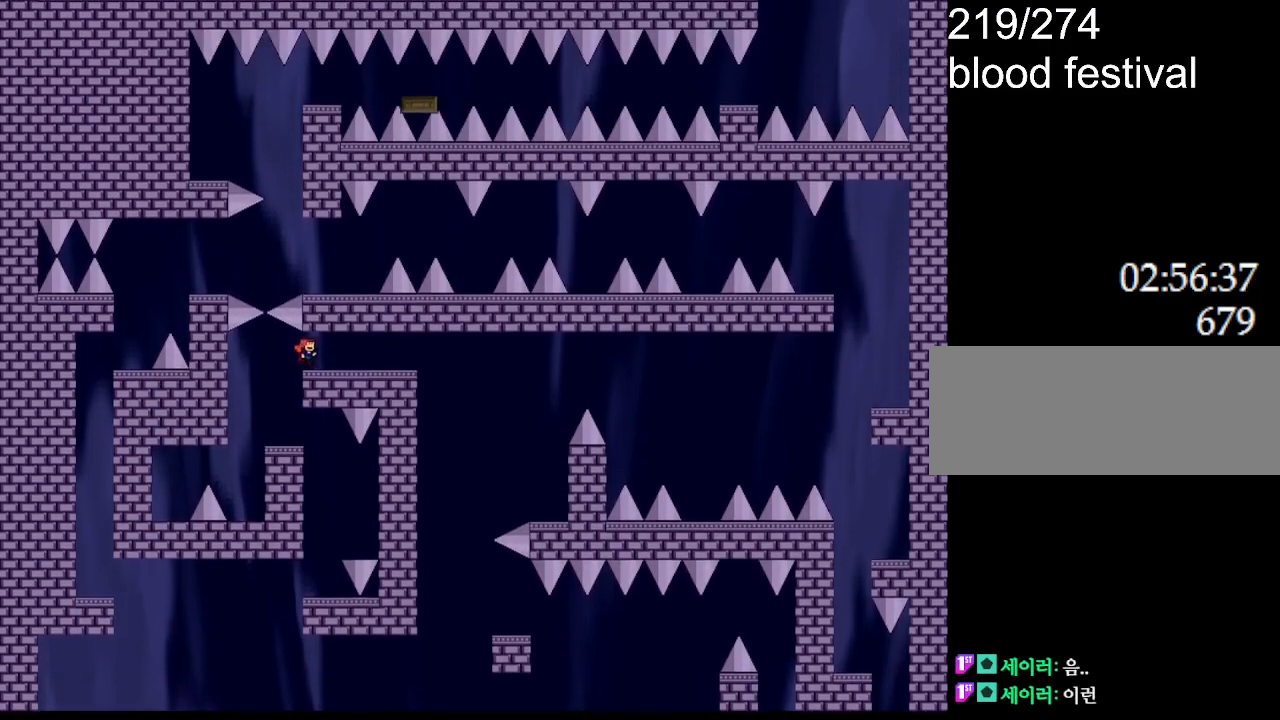
{"keys": ["right"], "events": [[100, "right", "up"], [234, "right", "down"]]}
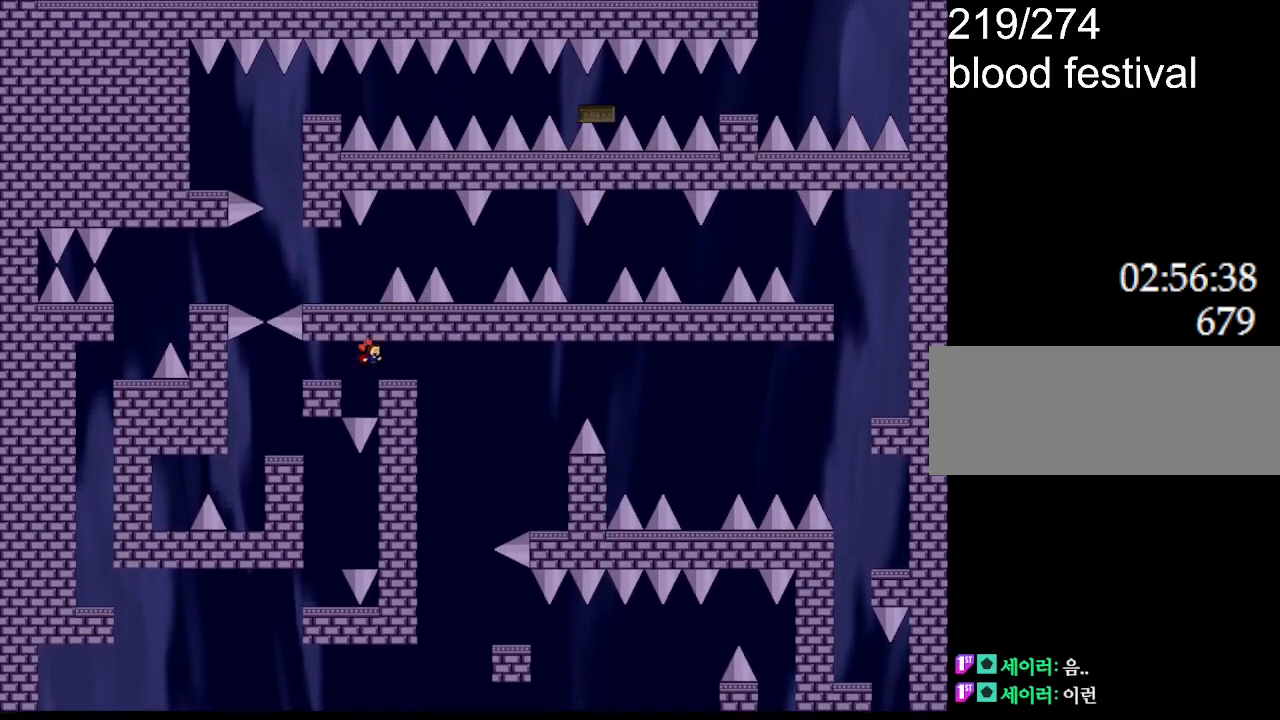
{"keys": ["right"], "events": []}
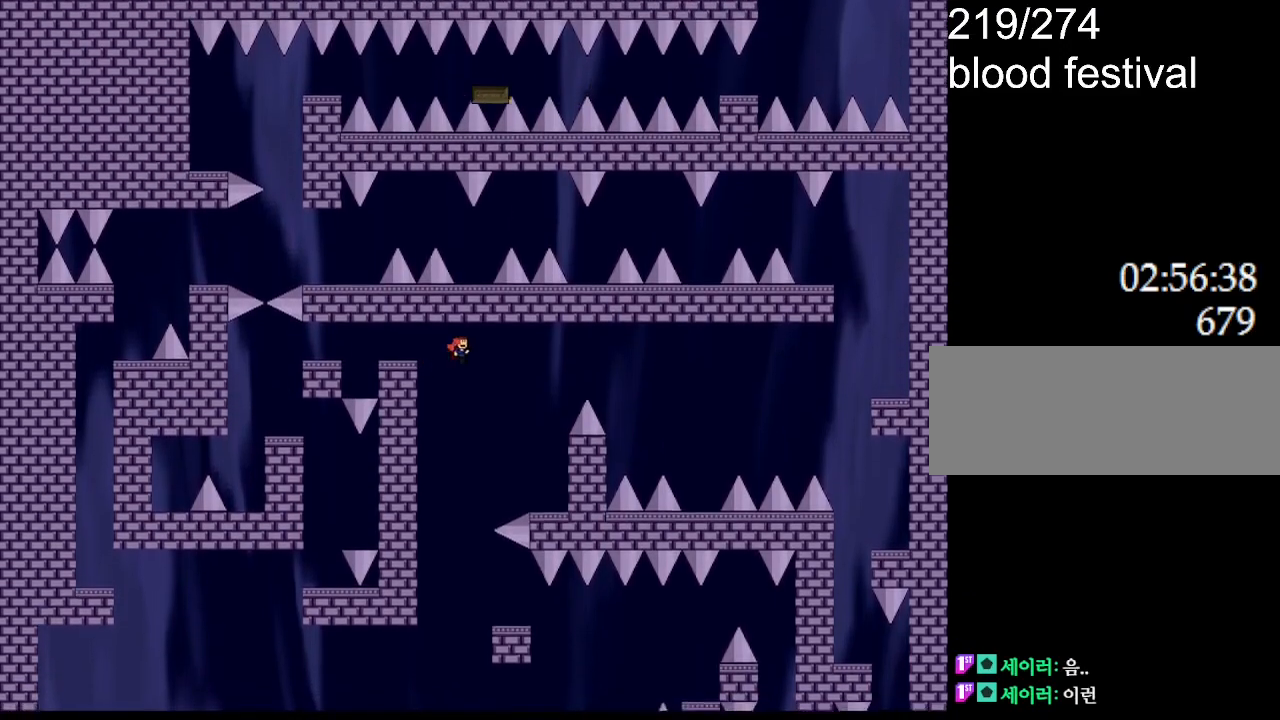
{"keys": ["right"], "events": [[250, "right", "up"], [384, "right", "down"]]}
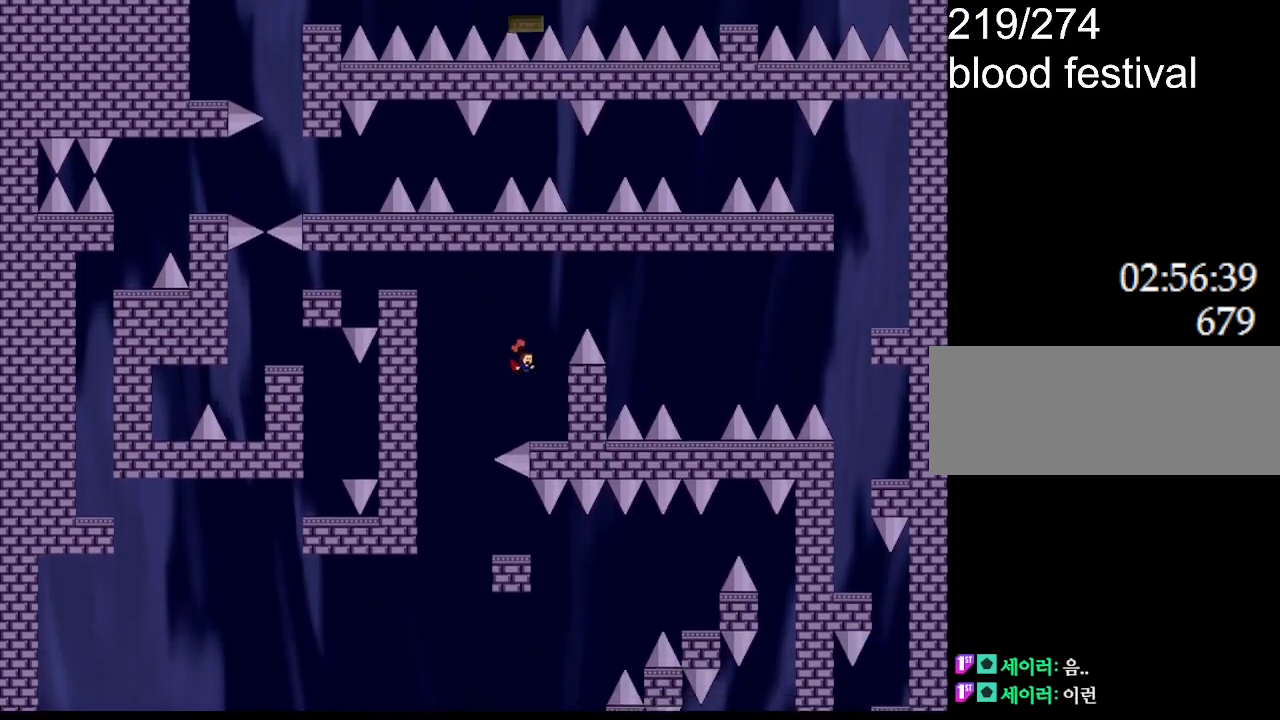
{"keys": [], "events": [[200, "right", "up"]]}
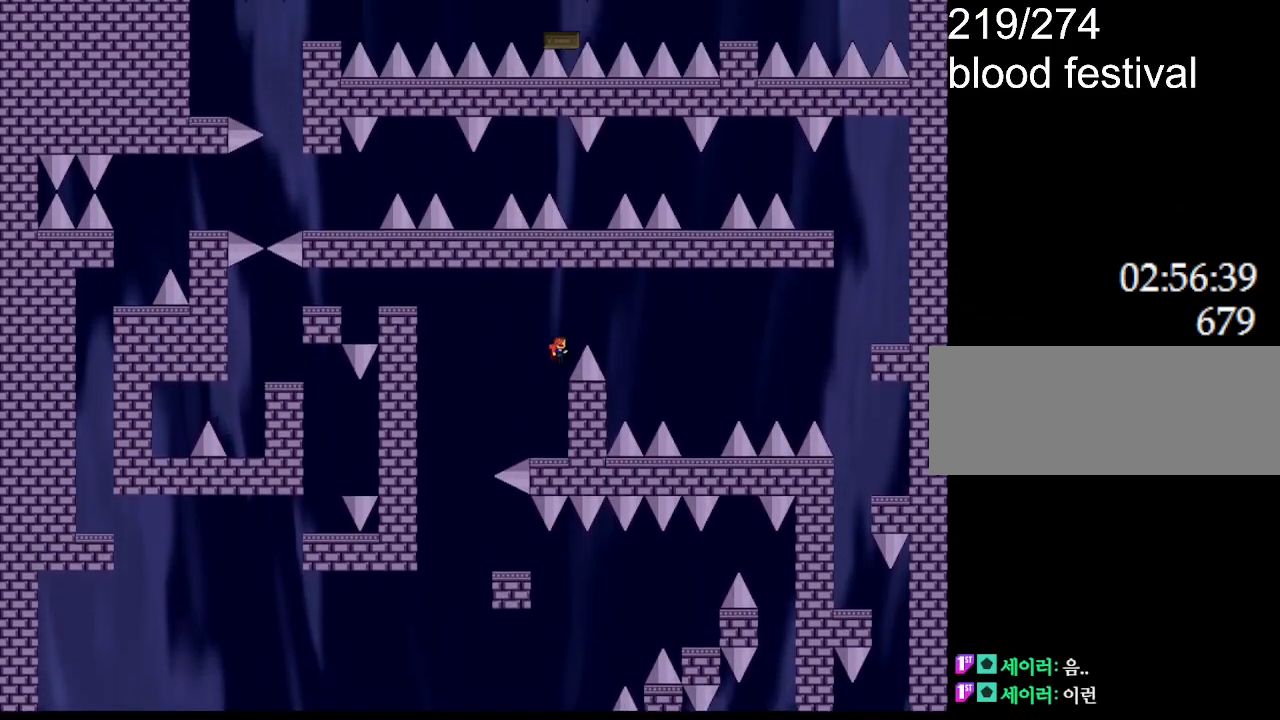
{"keys": ["right"], "events": [[67, "right", "down"]]}
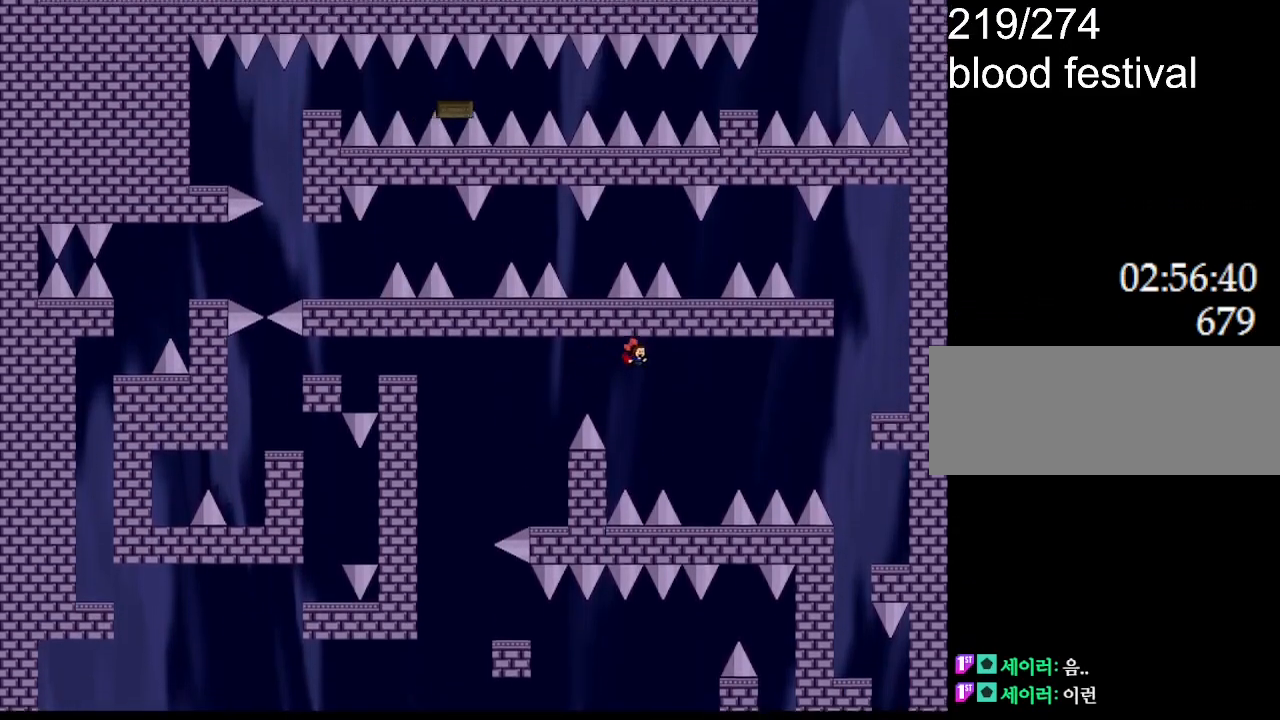
{"keys": [], "events": [[384, "right", "up"]]}
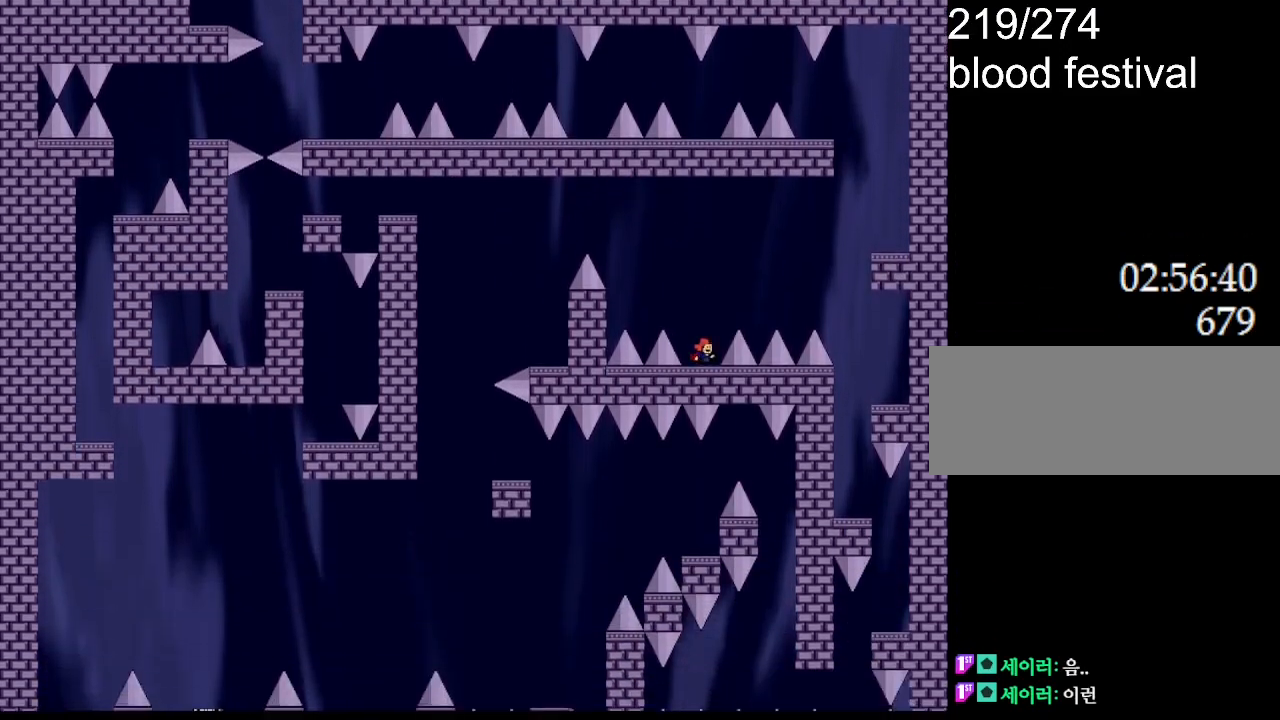
{"keys": ["right"], "events": [[17, "right", "down"]]}
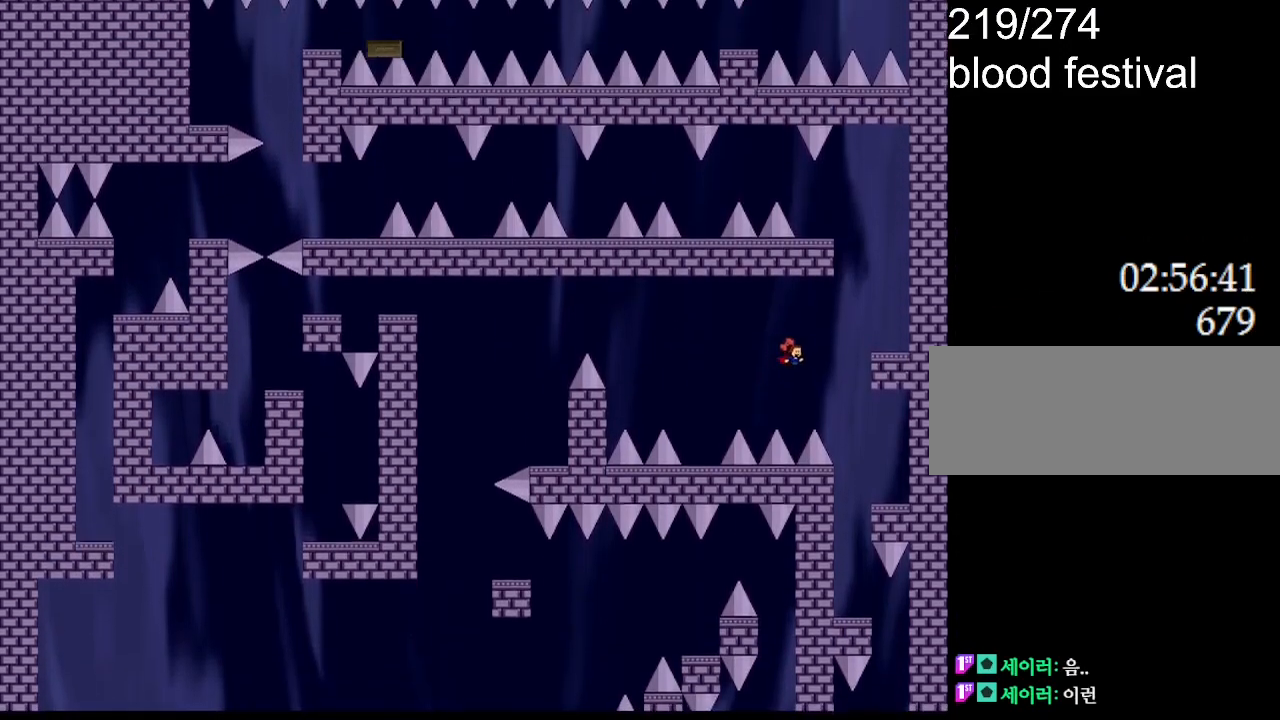
{"keys": ["right"], "events": []}
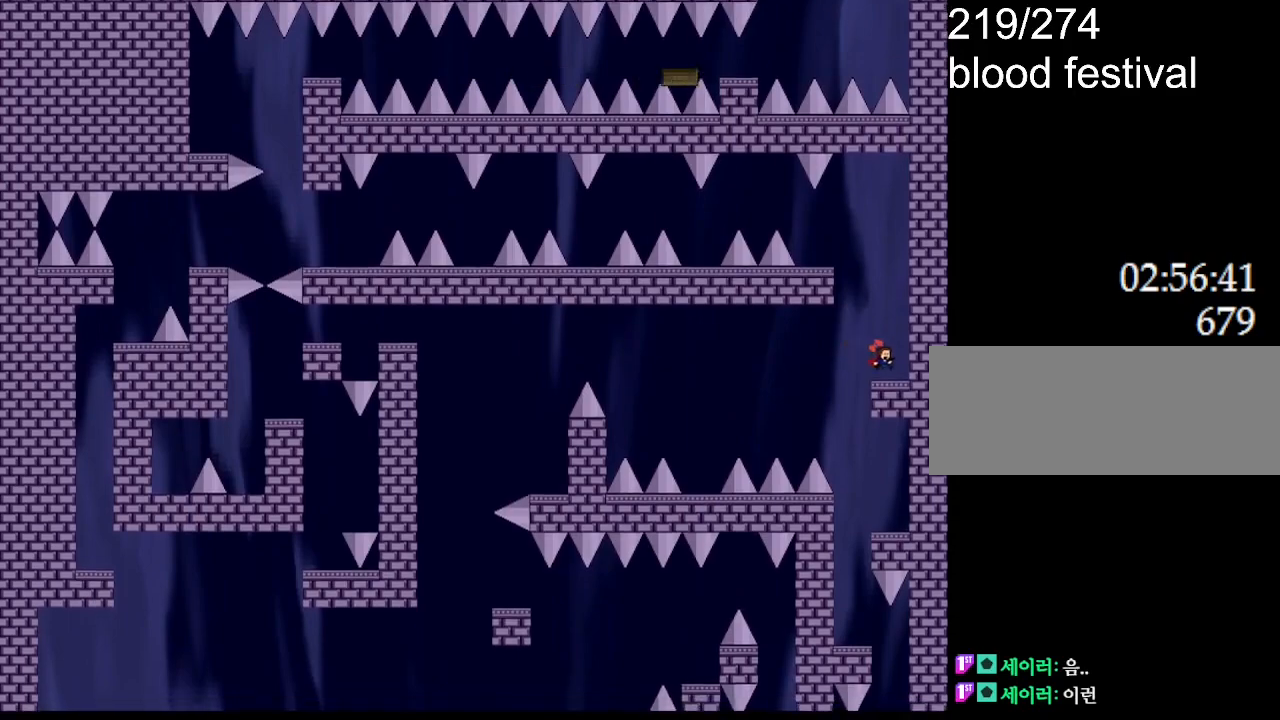
{"keys": ["left"], "events": [[84, "right", "up"], [217, "left", "down"]]}
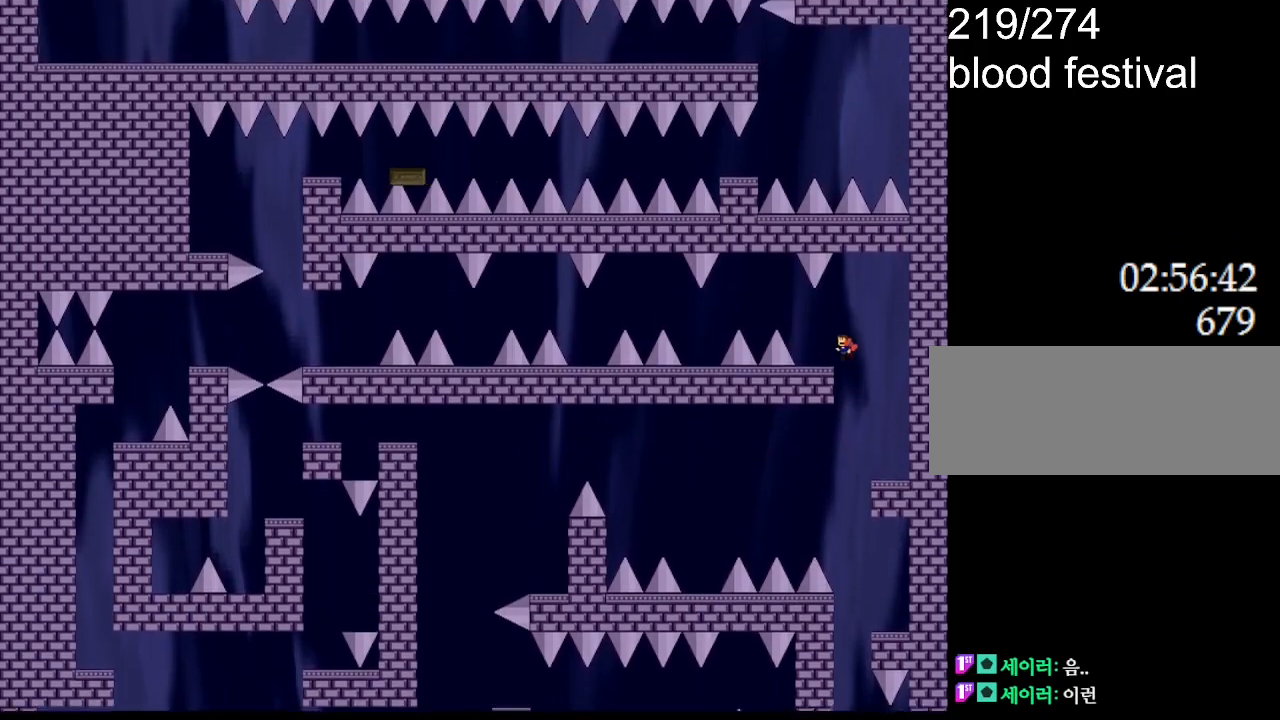
{"keys": ["left"], "events": [[150, "left", "up"], [367, "left", "down"]]}
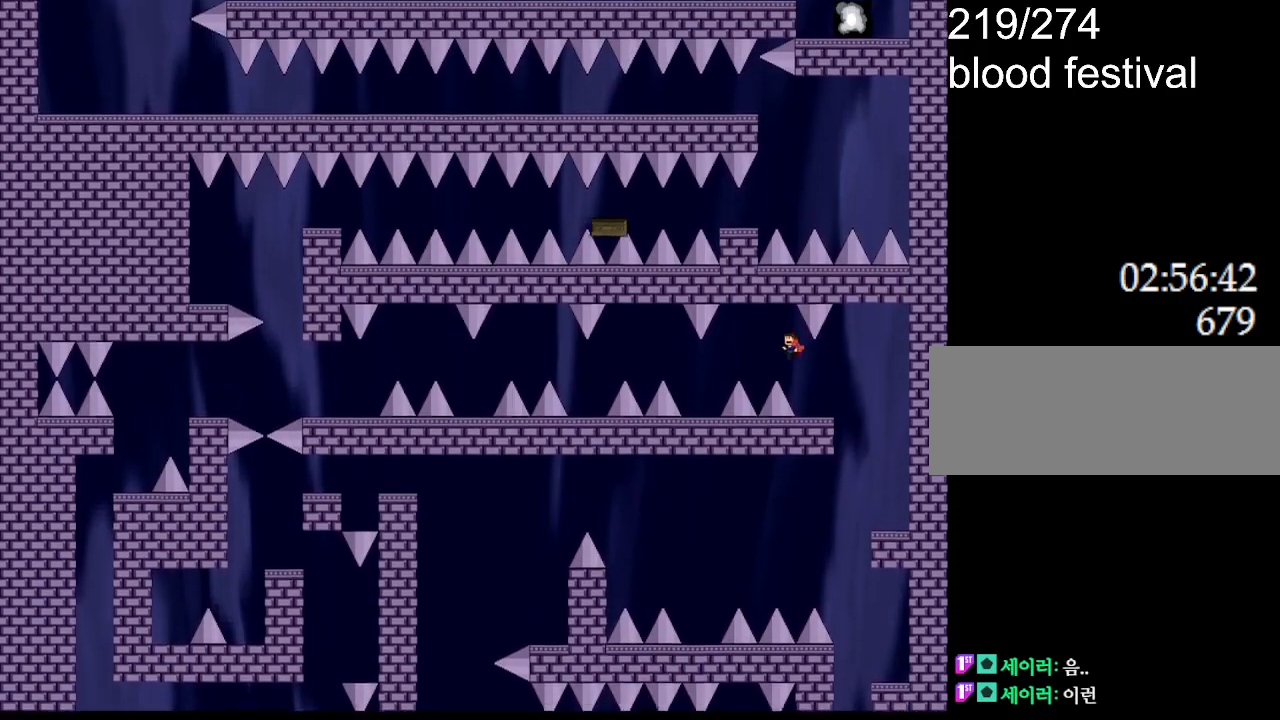
{"keys": [], "events": [[500, "left", "up"]]}
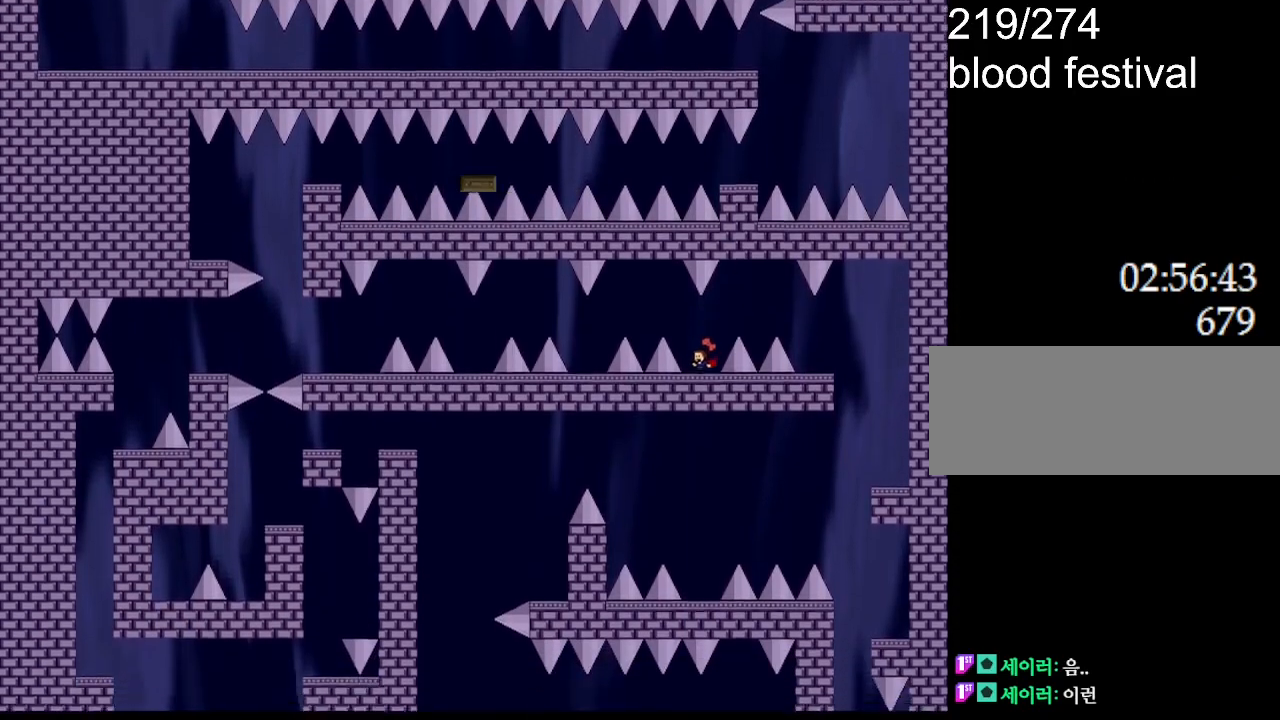
{"keys": ["left"], "events": [[100, "left", "down"]]}
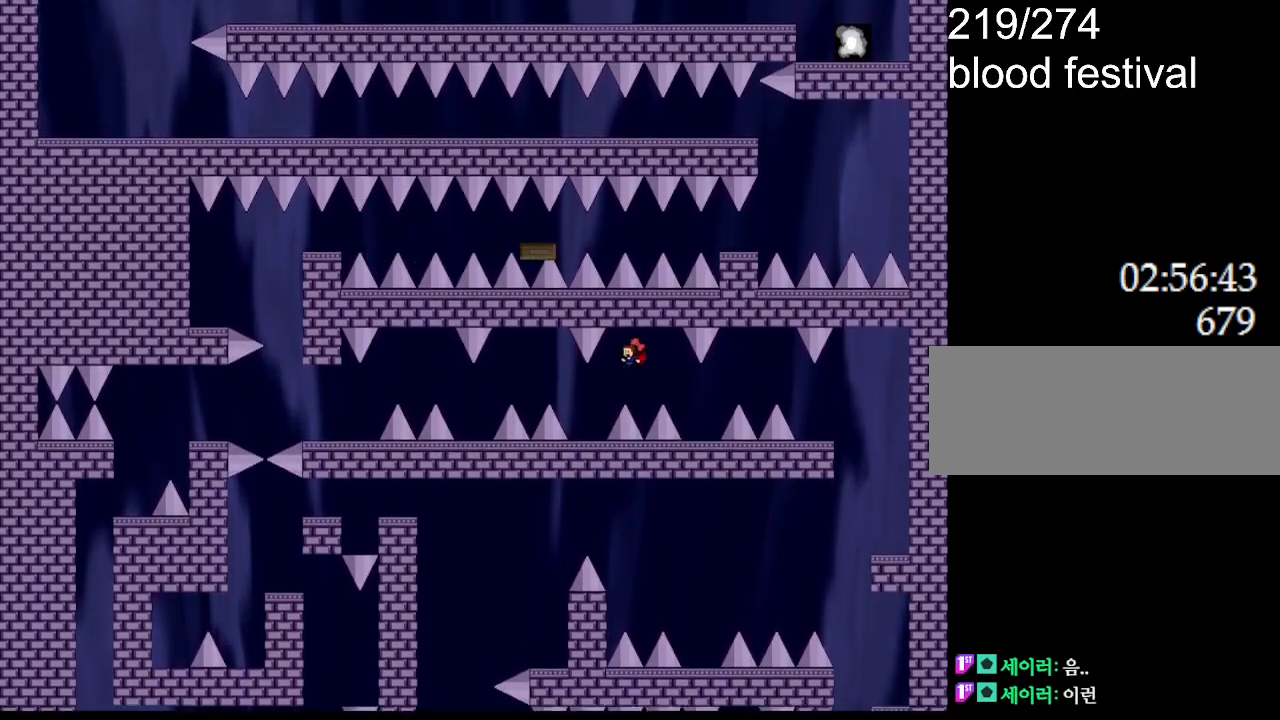
{"keys": ["left"], "events": [[250, "left", "up"], [334, "left", "down"]]}
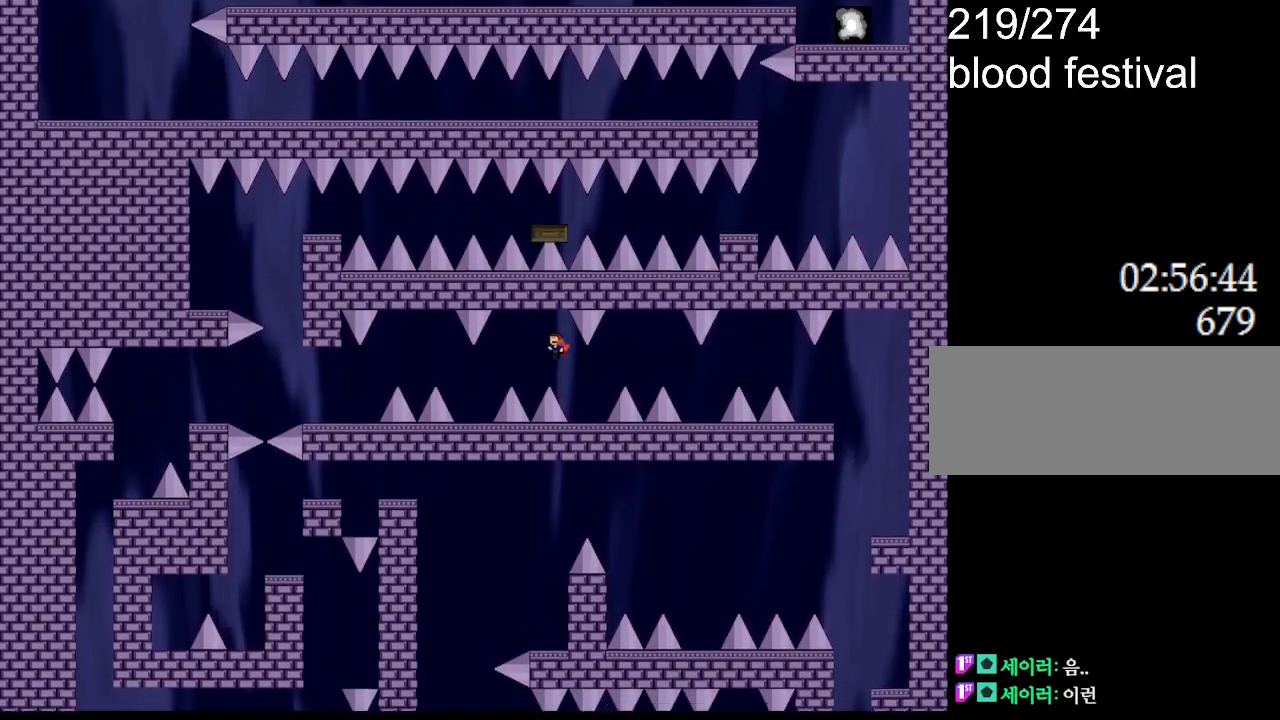
{"keys": [], "events": [[467, "left", "up"]]}
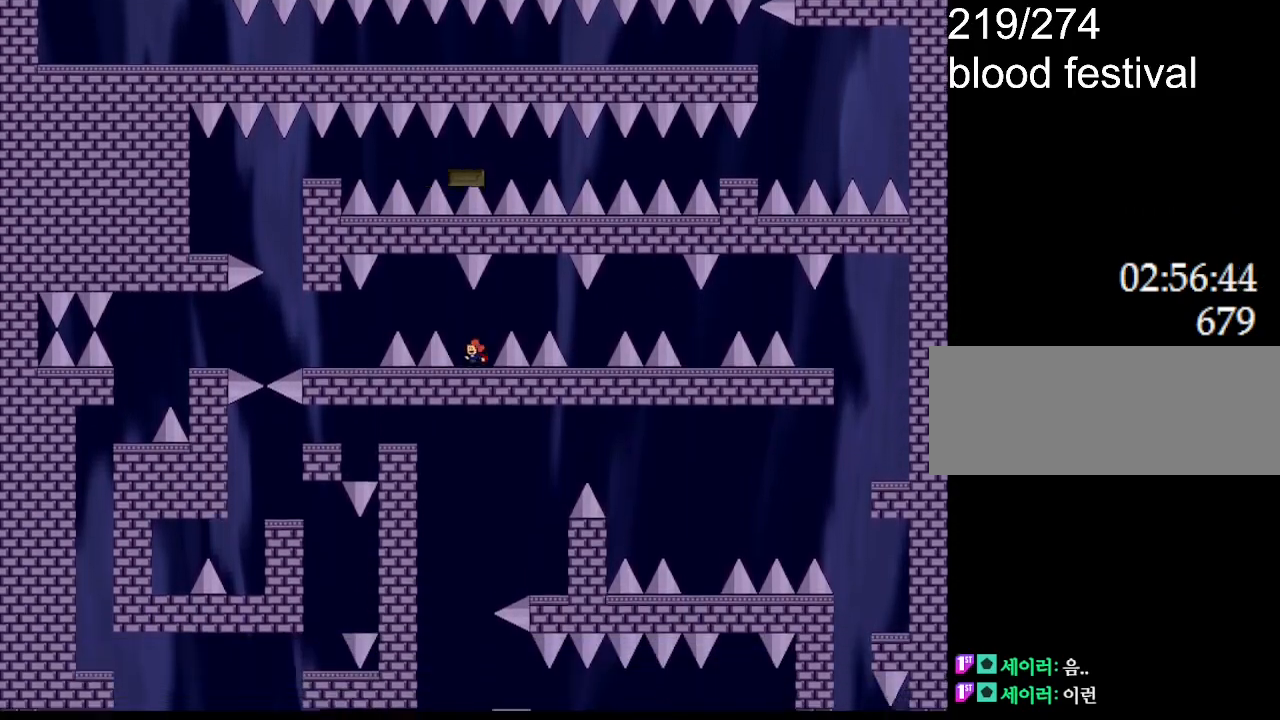
{"keys": ["left"], "events": [[67, "left", "down"]]}
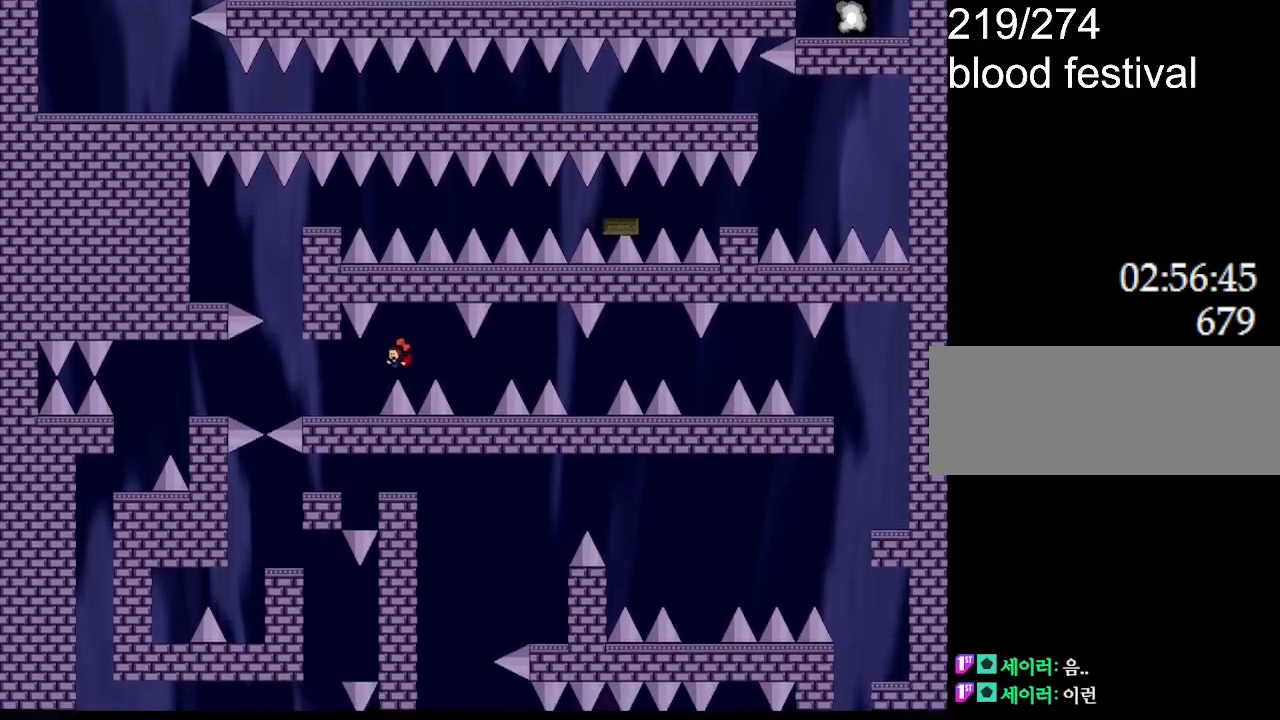
{"keys": [], "events": [[417, "left", "up"]]}